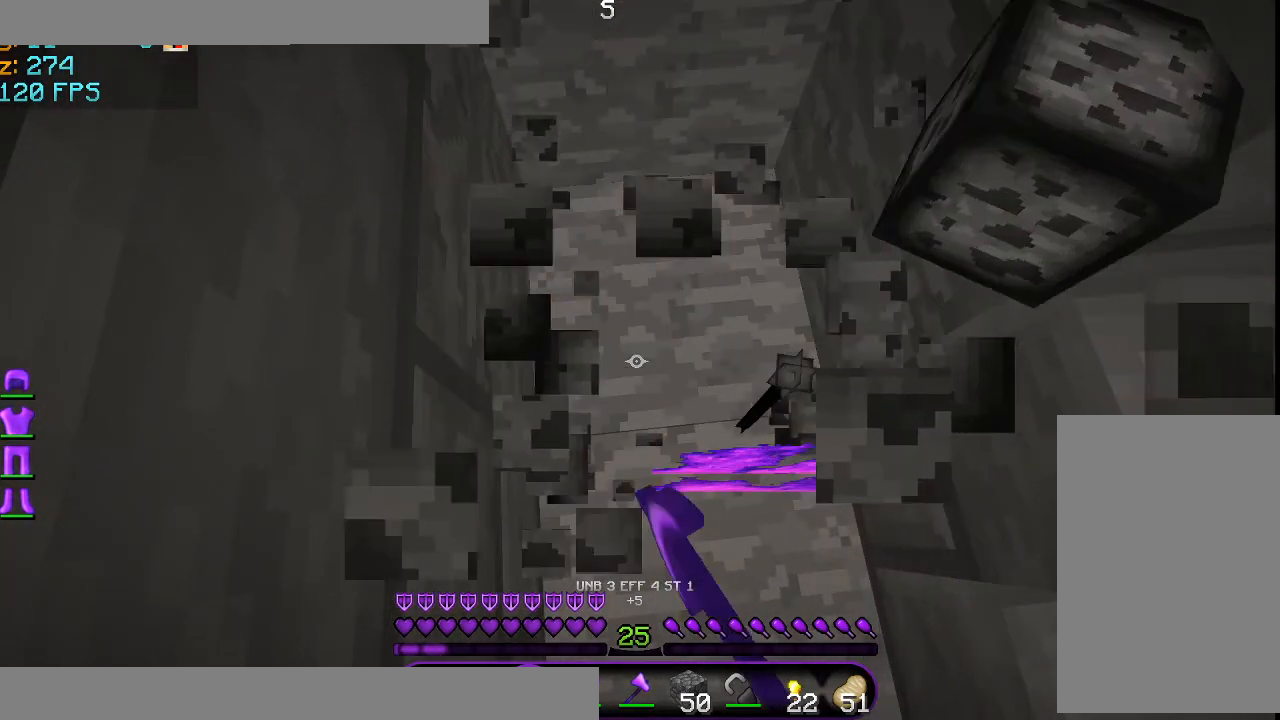
Gameplay with keyboard and mouse; each line is a JSON object with the keys and mouse buttons held at the frame after it. "events" lists presses ("down") and releases ("up") of "a", "d", "s", "space", "w", "mouse_left" and "mouse_right" between this image and that frame as [ms after this image, input, new state], when the widget could be followed in between. "mouse_left", "mouse_right" = the "left", "right" buttons of the "mouse" list. No other keys are recorded. Fast repeated clicks can show as one long hold. Mouse movement is not recorded.
{"keys": [], "mouse": [], "events": []}
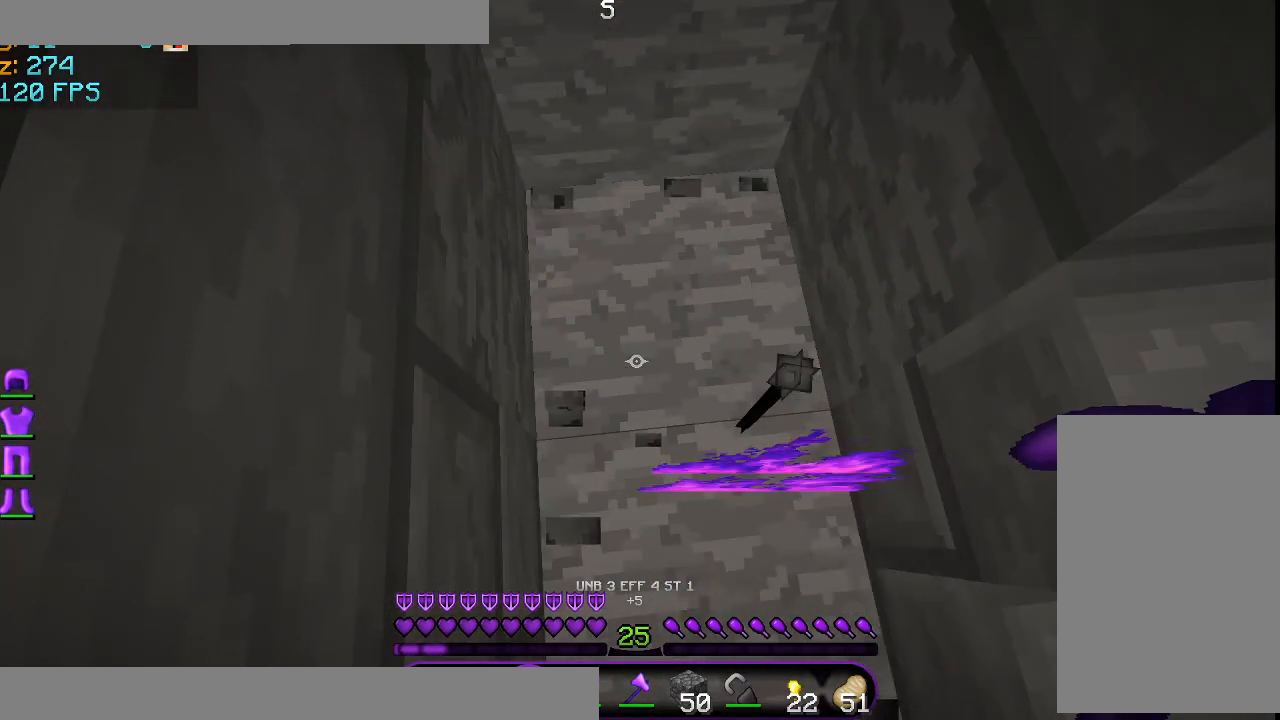
{"keys": ["s"], "mouse": [], "events": [[41, "w", "down"], [167, "w", "up"], [250, "d", "down"], [333, "d", "up"], [417, "s", "down"]]}
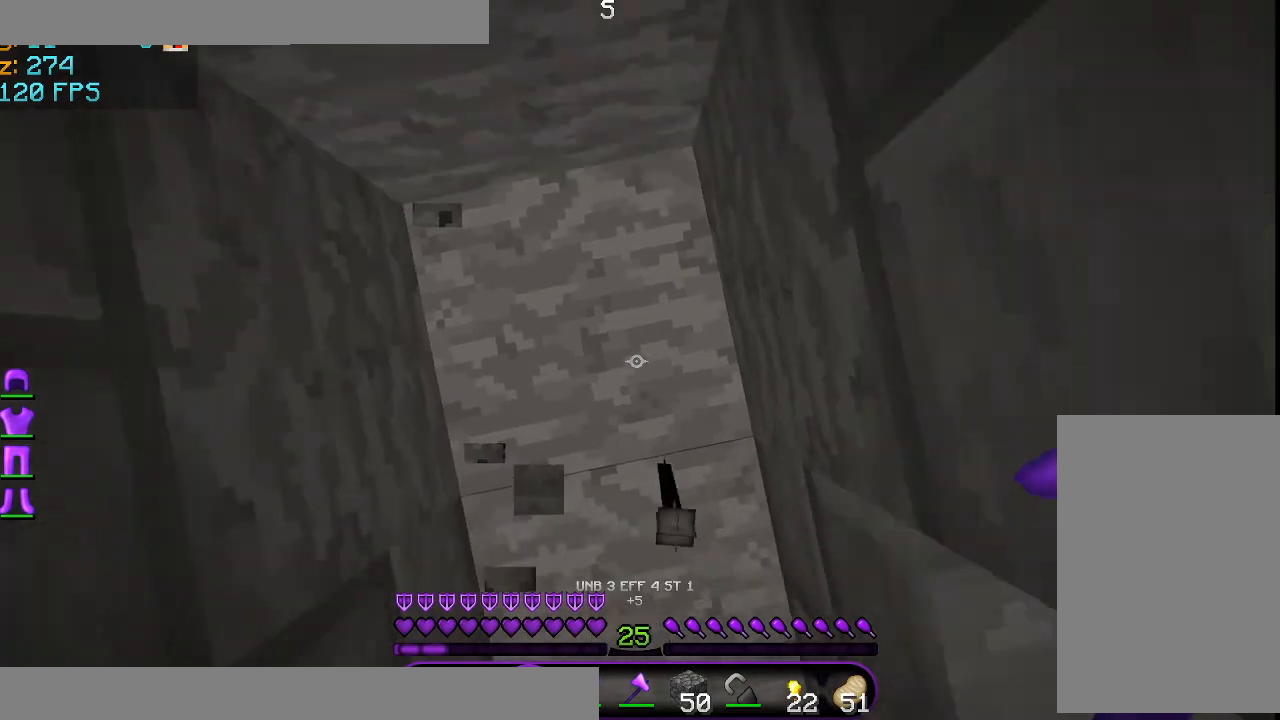
{"keys": ["d"], "mouse": [], "events": [[84, "s", "up"], [376, "d", "down"]]}
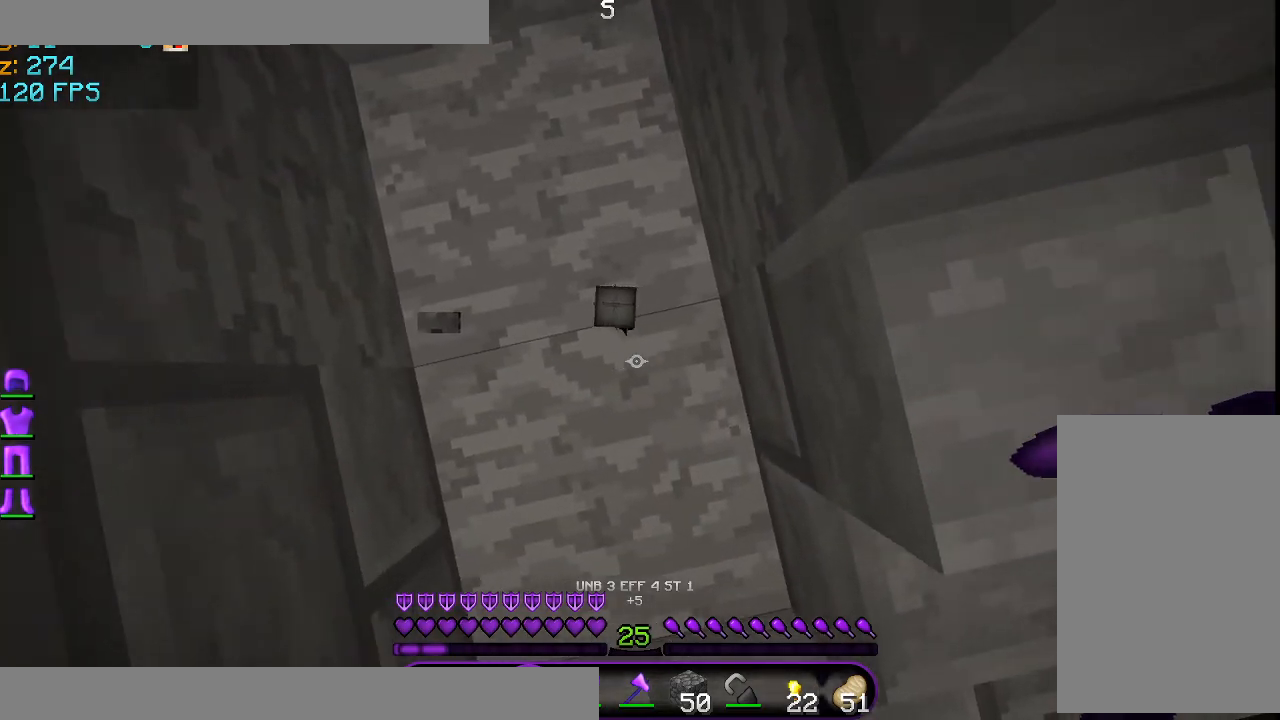
{"keys": [], "mouse": [], "events": [[83, "d", "up"]]}